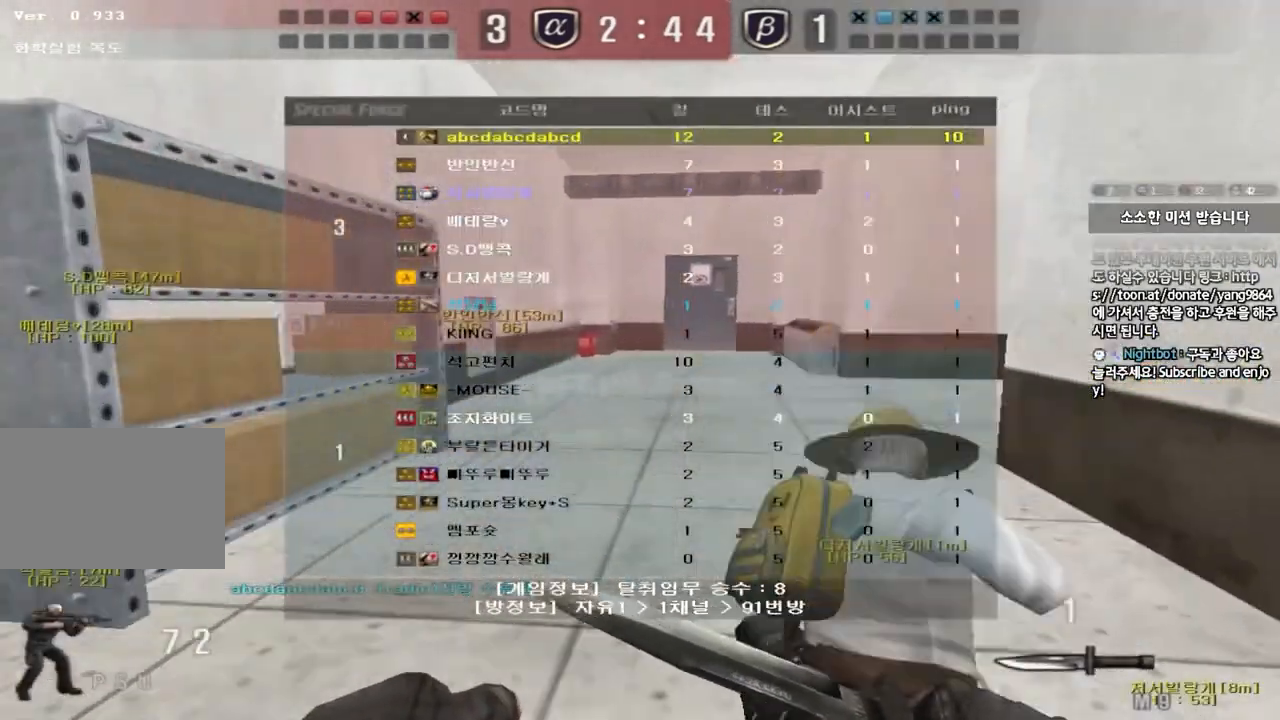
Gameplay with keyboard; each line is a JSON object with the keys held at the frame after it. "events" lists presses ("down") and releases ("up") of "a", "ctrl", "d", "e", "f", "q", "r", "s", "shift", "space", "tab" and "w" between this image and that frame as [ms after this image, input, new state], when the widget could be followed in between. No other keys are recorded. Mouse input is not recorded.
{"keys": ["d", "tab", "w"], "events": []}
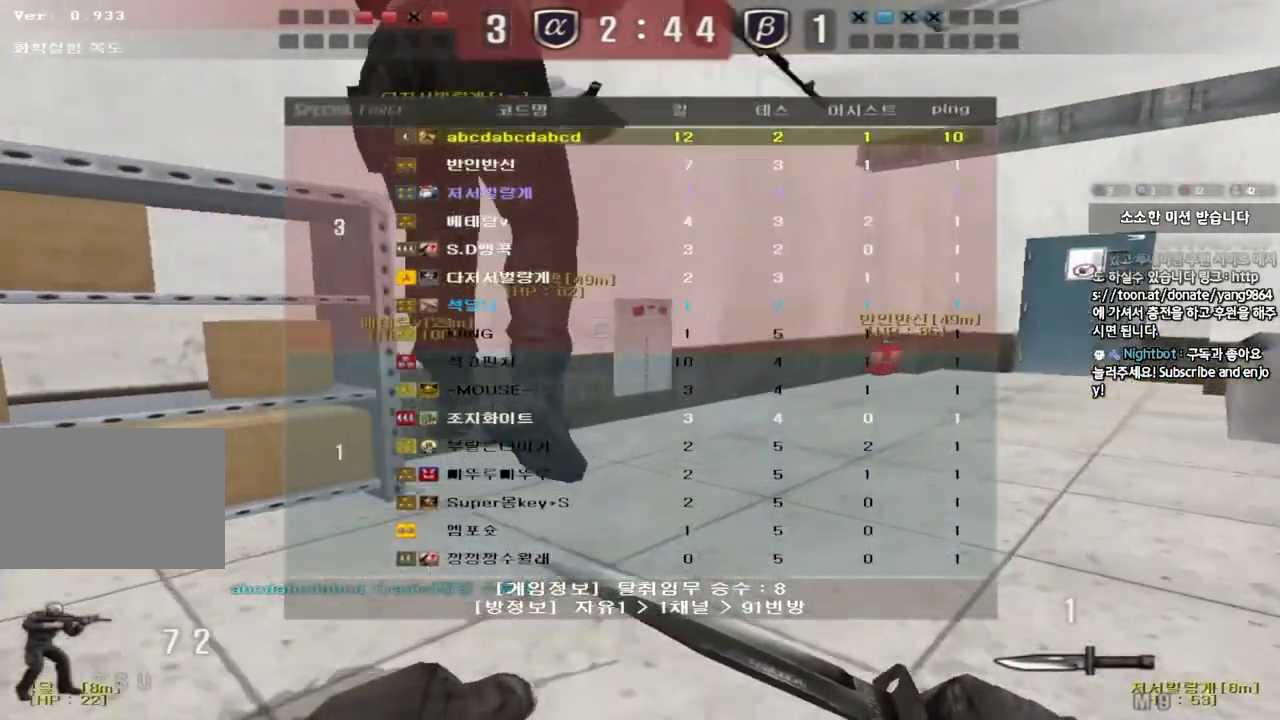
{"keys": ["d", "tab", "w"], "events": []}
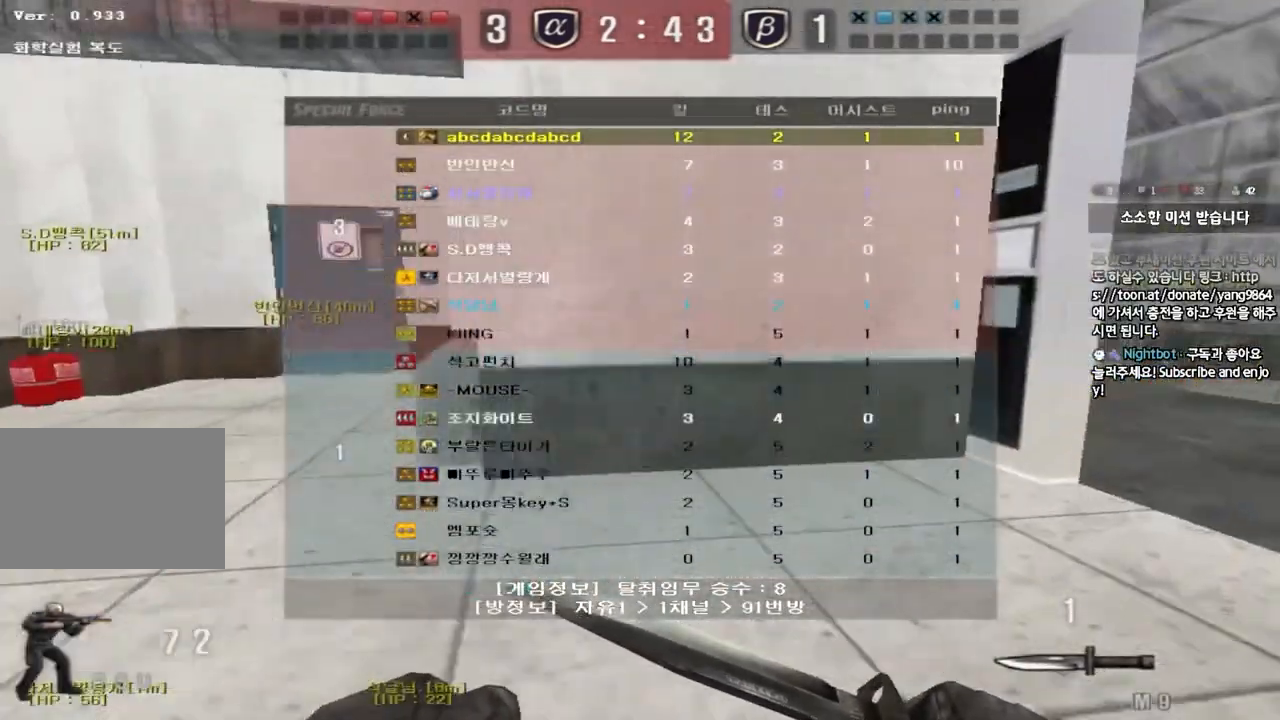
{"keys": ["d", "w"], "events": [[184, "tab", "up"]]}
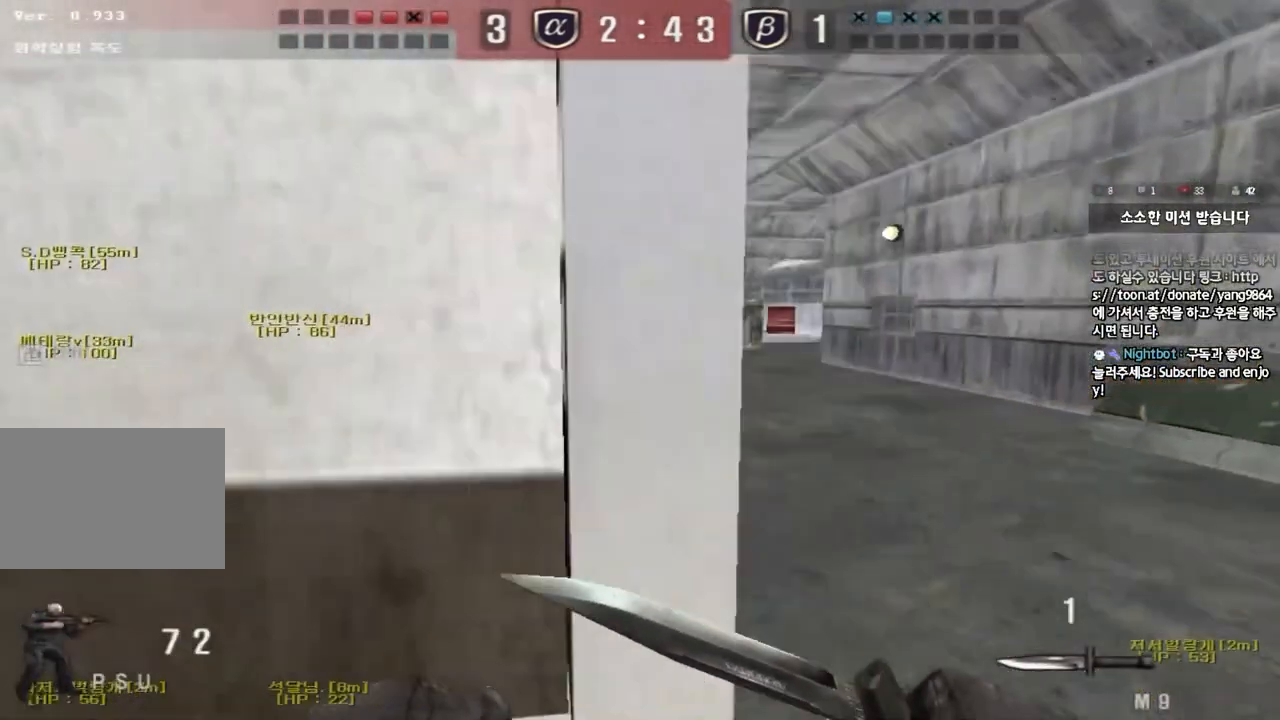
{"keys": ["a", "w"], "events": [[100, "d", "up"], [116, "a", "down"]]}
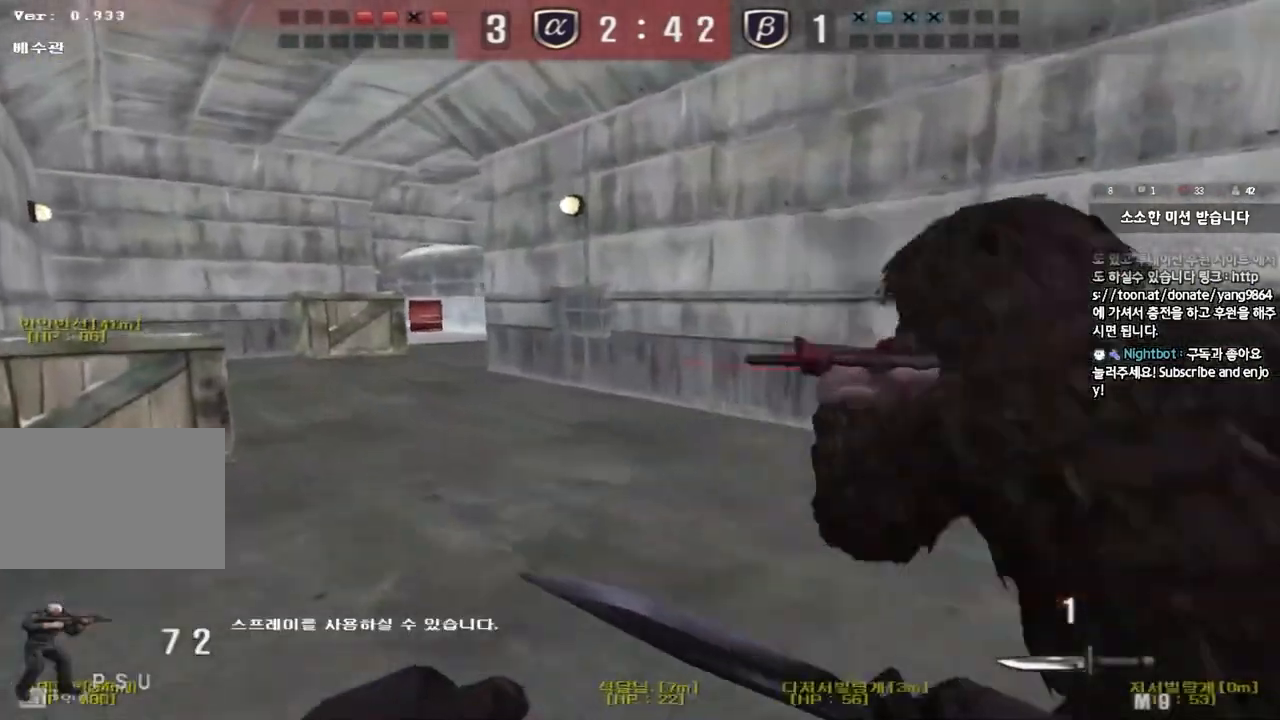
{"keys": ["w"], "events": [[467, "a", "up"]]}
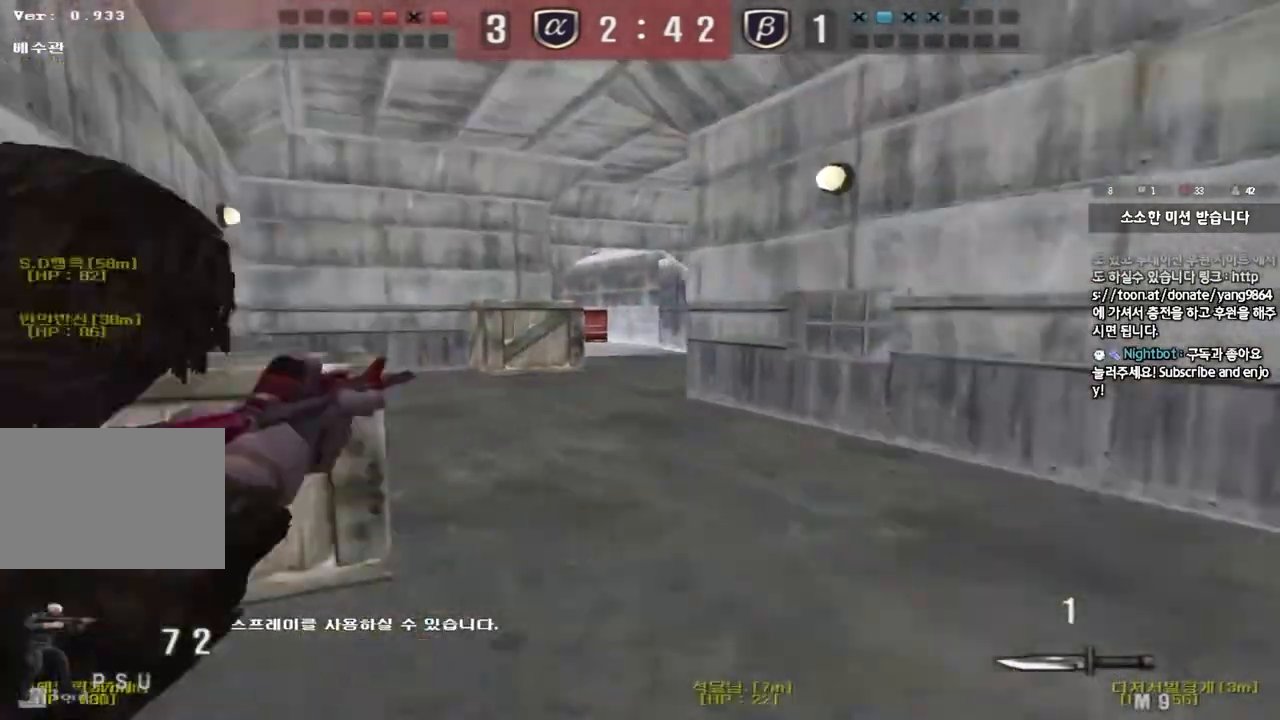
{"keys": ["d", "w"], "events": [[16, "d", "down"], [300, "shift", "down"], [317, "d", "up"], [317, "w", "up"], [367, "space", "down"], [433, "w", "down"], [450, "d", "down"], [450, "shift", "up"], [467, "space", "up"]]}
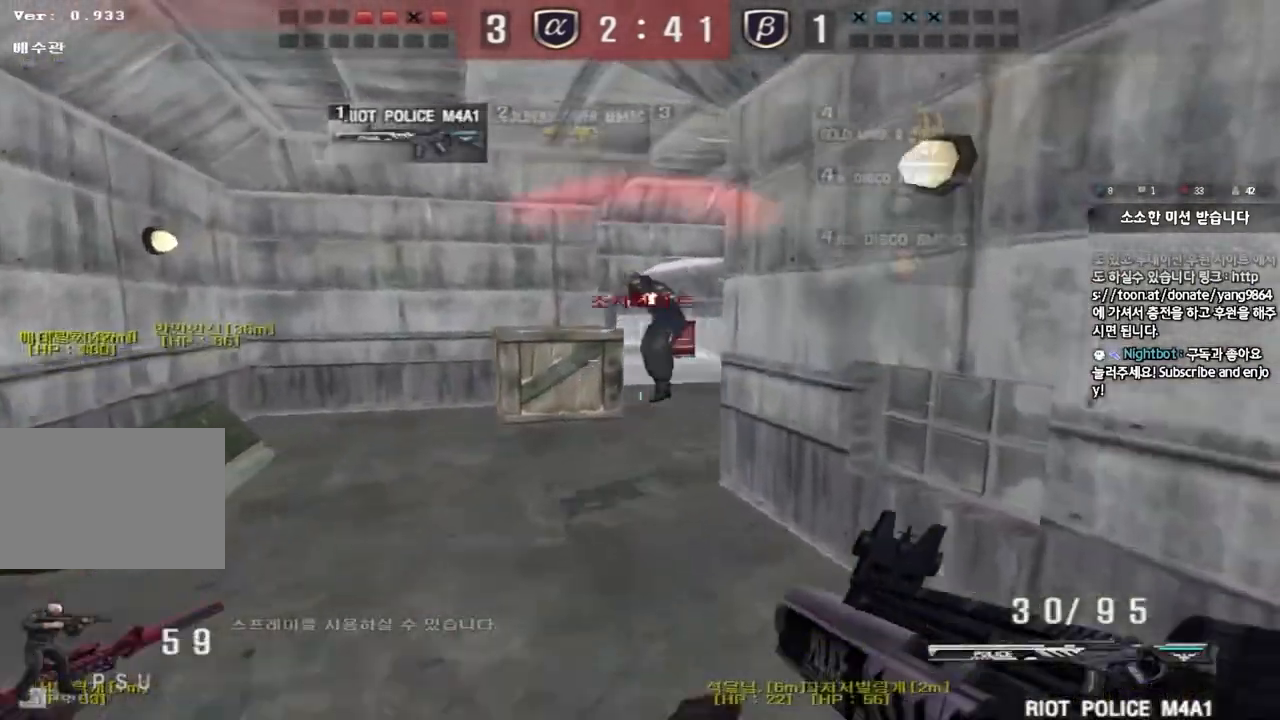
{"keys": ["a", "w"], "events": [[83, "a", "down"], [83, "shift", "down"], [117, "d", "up"], [200, "shift", "up"], [234, "shift", "down"], [367, "shift", "up"]]}
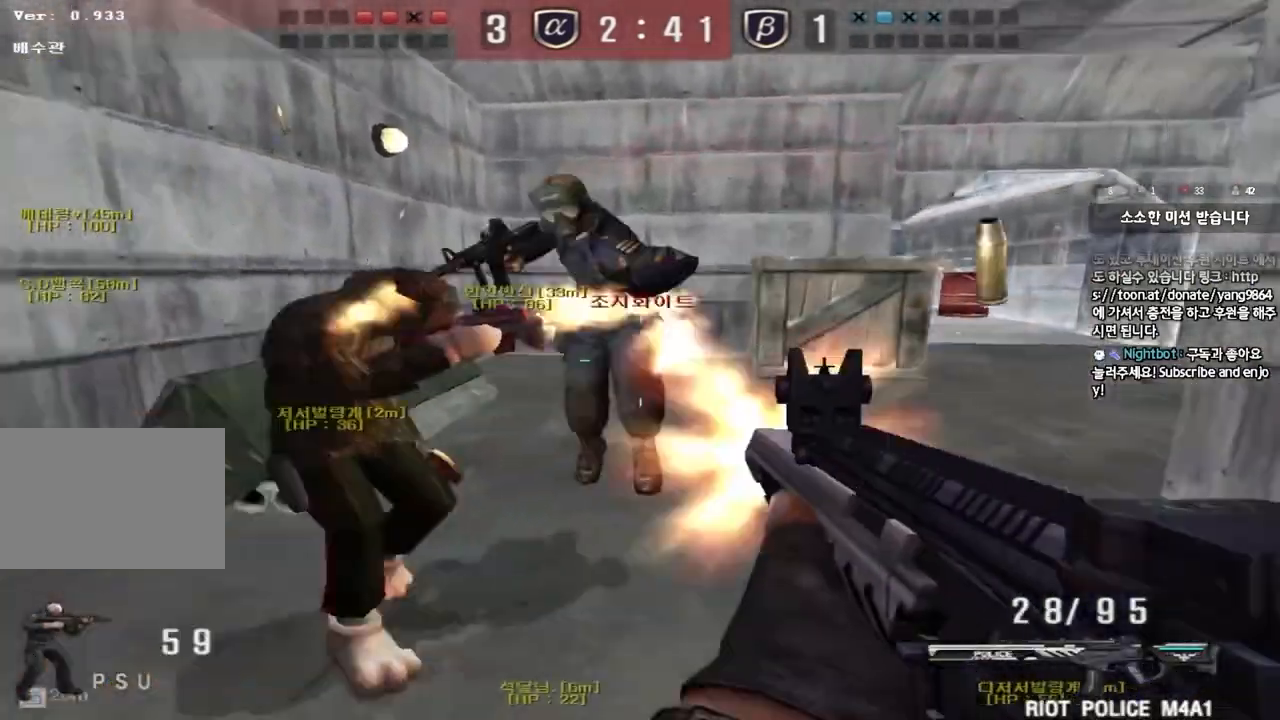
{"keys": ["a", "w"], "events": [[16, "ctrl", "down"], [16, "w", "up"], [50, "a", "up"], [133, "a", "down"], [150, "w", "down"], [166, "ctrl", "up"], [266, "ctrl", "down"], [300, "w", "up"], [367, "ctrl", "up"], [367, "w", "down"]]}
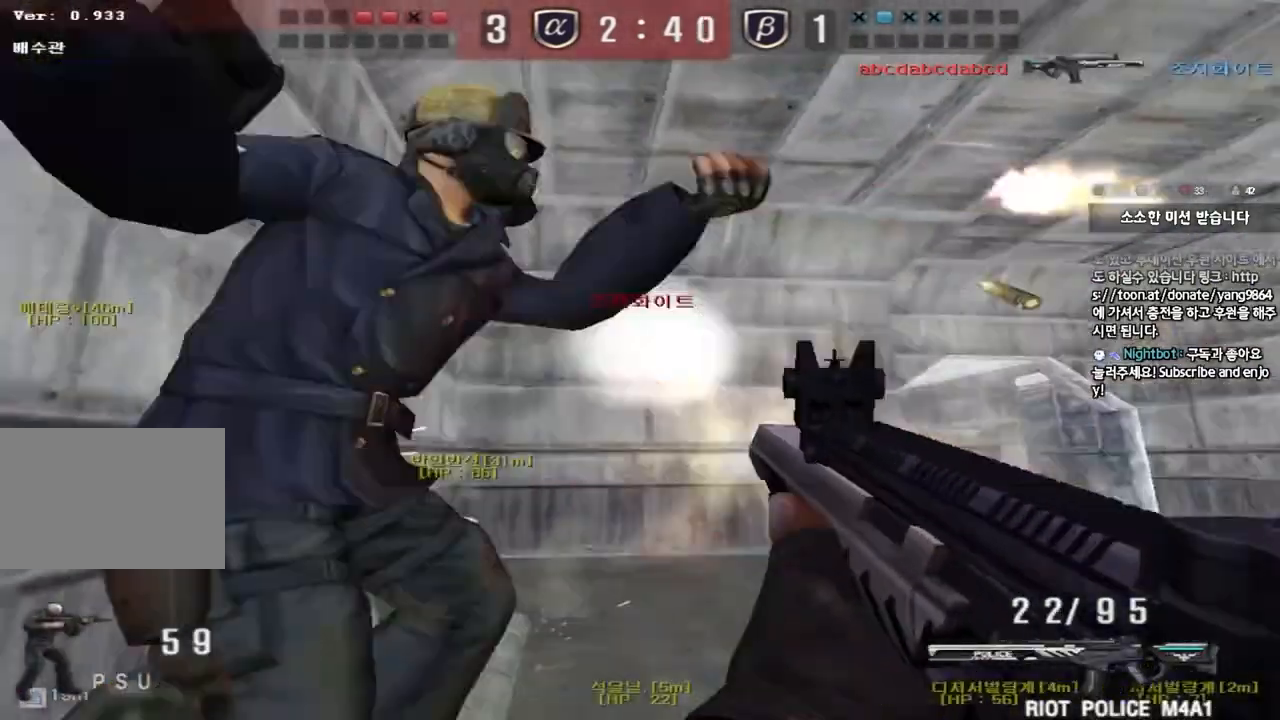
{"keys": ["a", "w"], "events": [[17, "ctrl", "down"], [17, "w", "up"], [33, "a", "up"], [117, "a", "down"], [133, "w", "down"], [384, "ctrl", "up"]]}
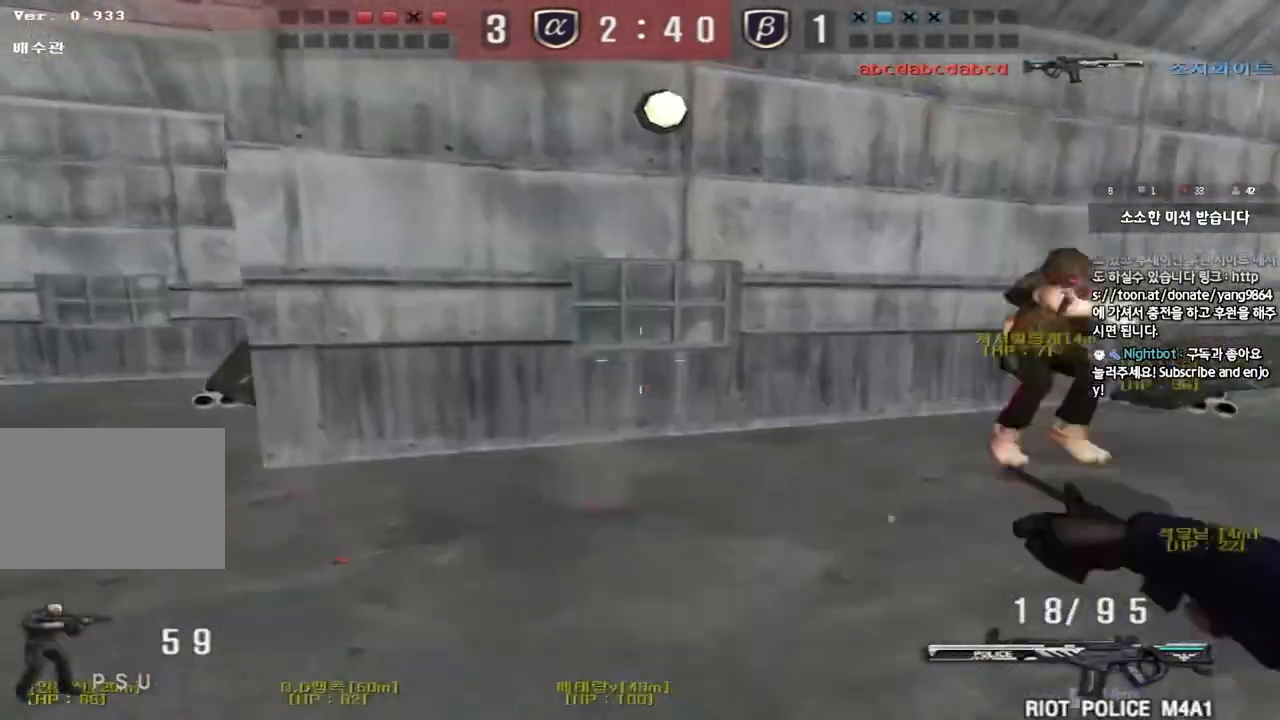
{"keys": ["d", "tab", "w"], "events": [[250, "shift", "down"], [250, "w", "up"], [266, "a", "up"], [316, "shift", "up"], [350, "d", "down"], [350, "w", "down"], [433, "tab", "down"]]}
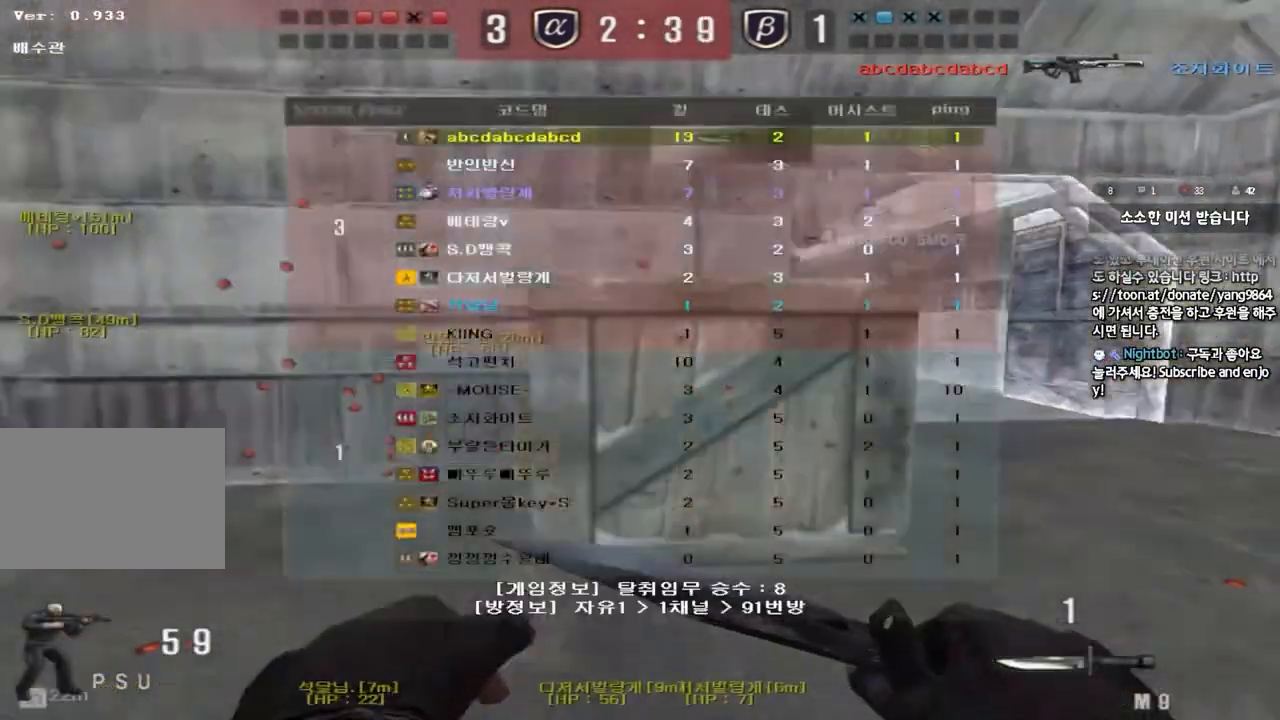
{"keys": ["d", "tab", "w"], "events": []}
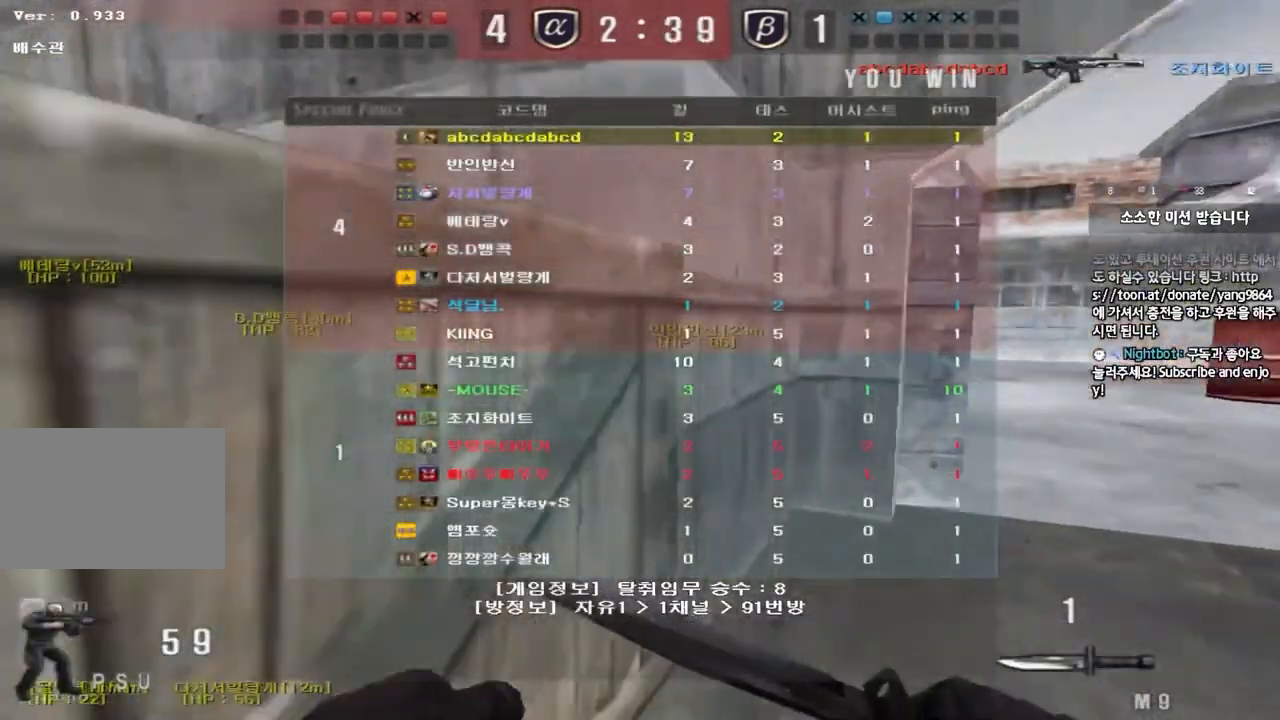
{"keys": ["d", "tab", "w"], "events": []}
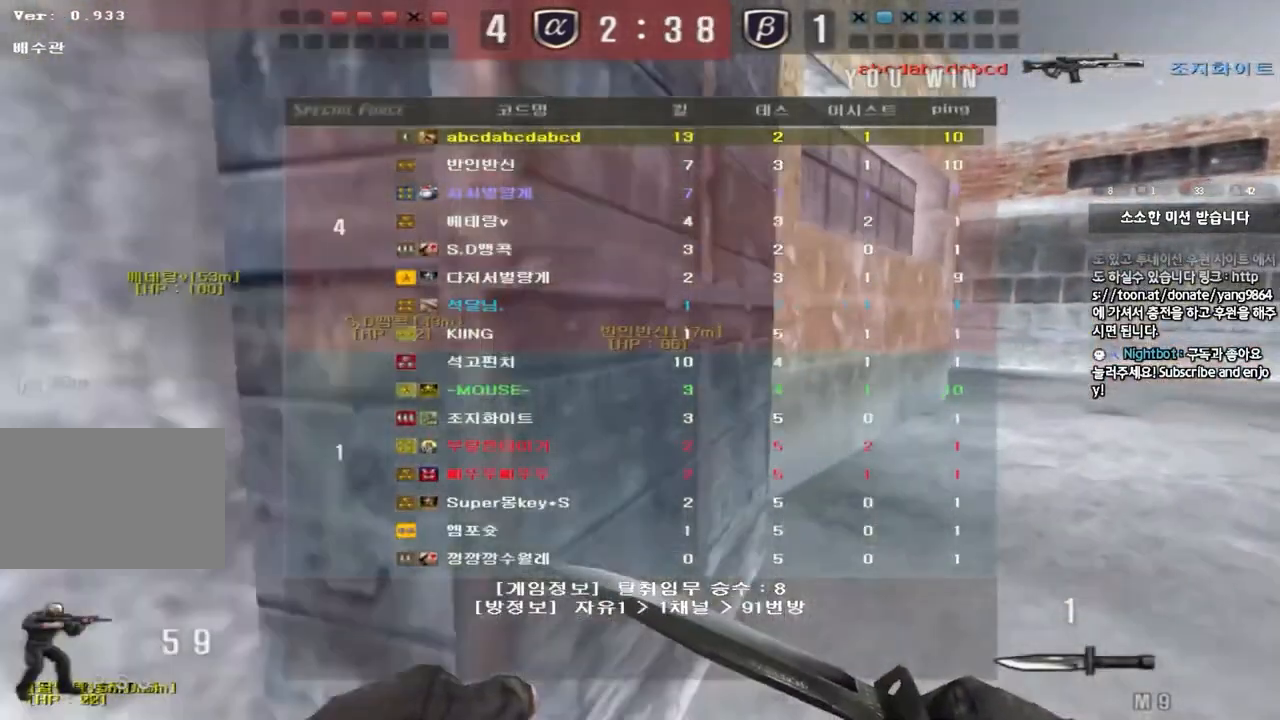
{"keys": ["d", "w"], "events": [[50, "tab", "up"]]}
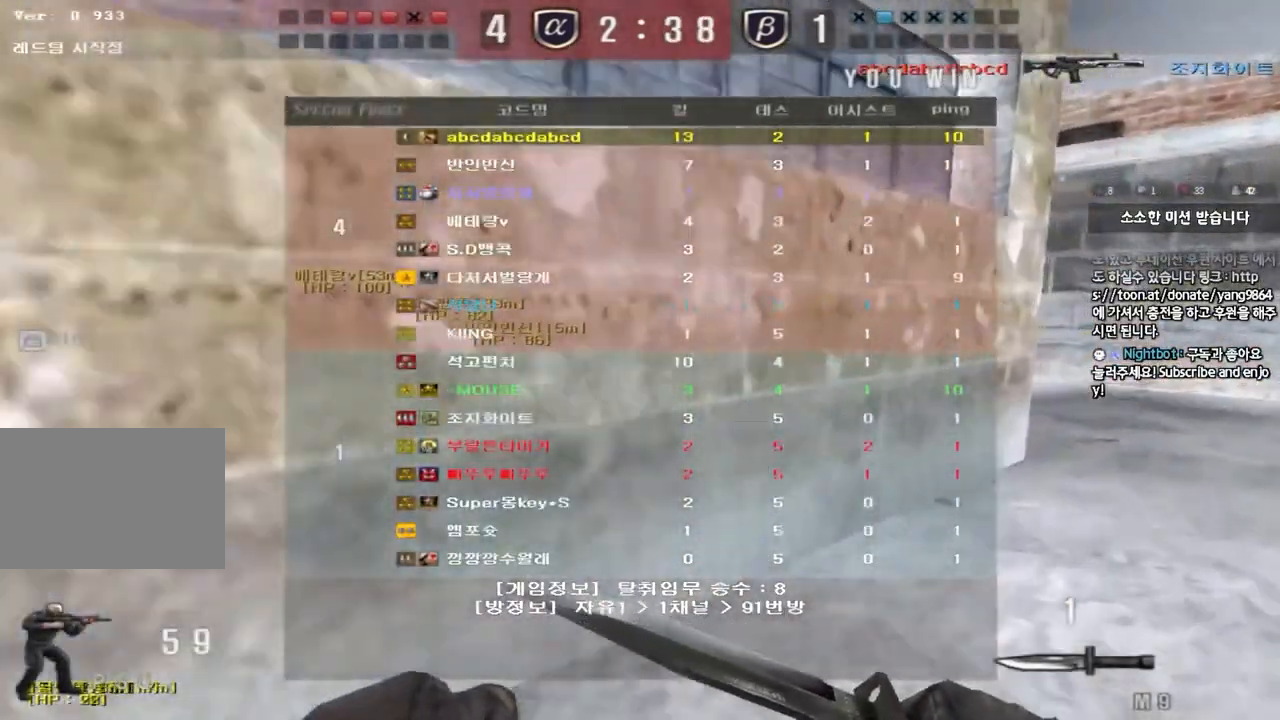
{"keys": ["d", "tab", "w"], "events": [[300, "tab", "down"]]}
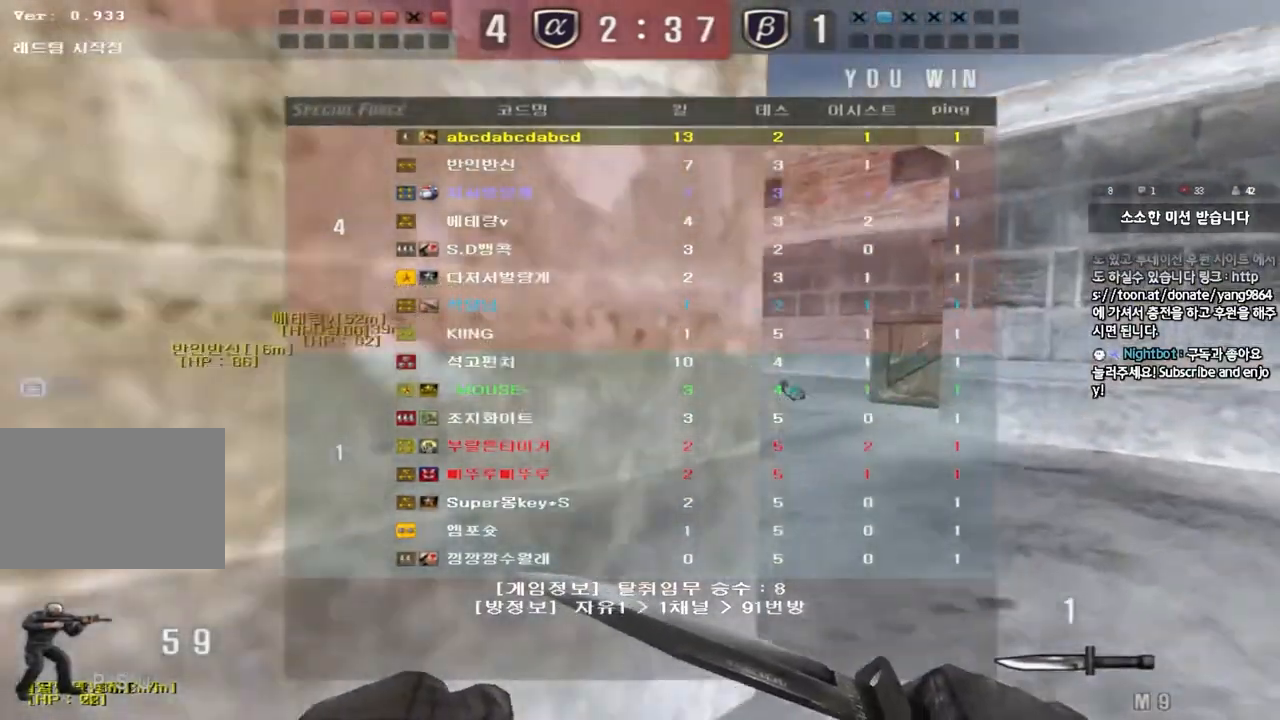
{"keys": [], "events": [[83, "tab", "up"], [250, "shift", "down"], [267, "d", "up"], [284, "w", "up"], [317, "space", "down"], [434, "space", "up"], [467, "shift", "up"]]}
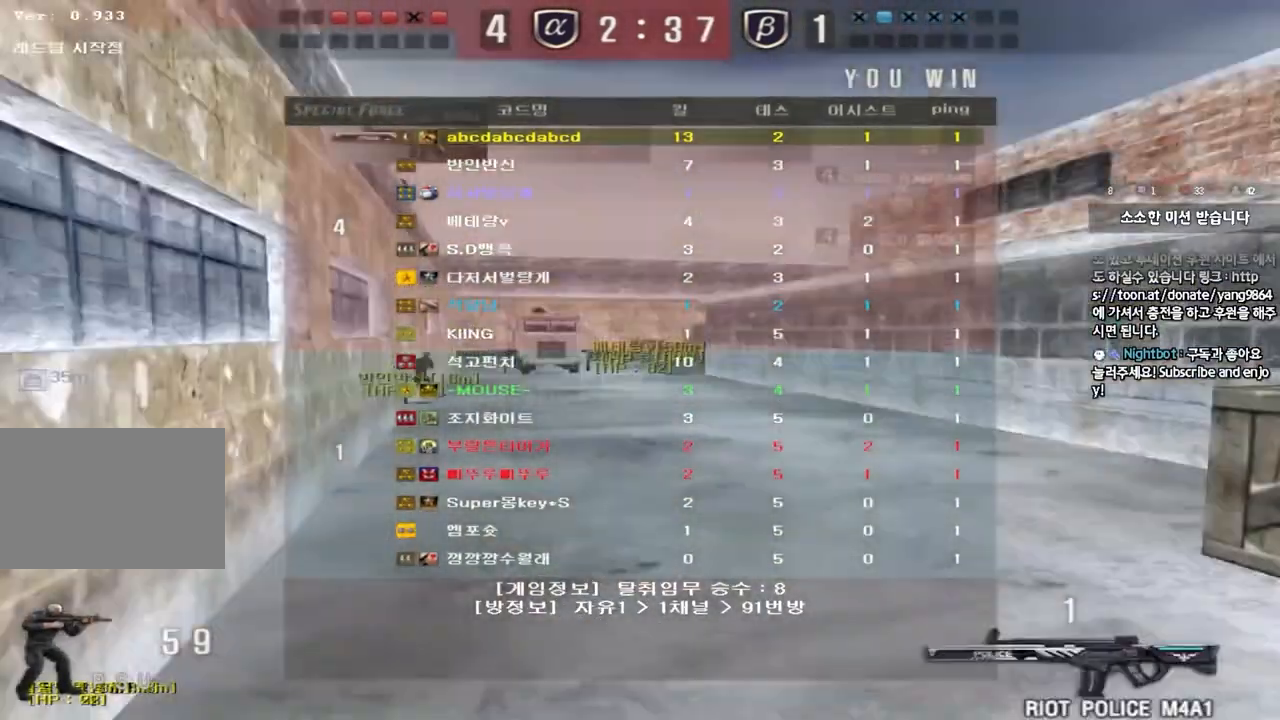
{"keys": ["w"], "events": [[450, "w", "down"]]}
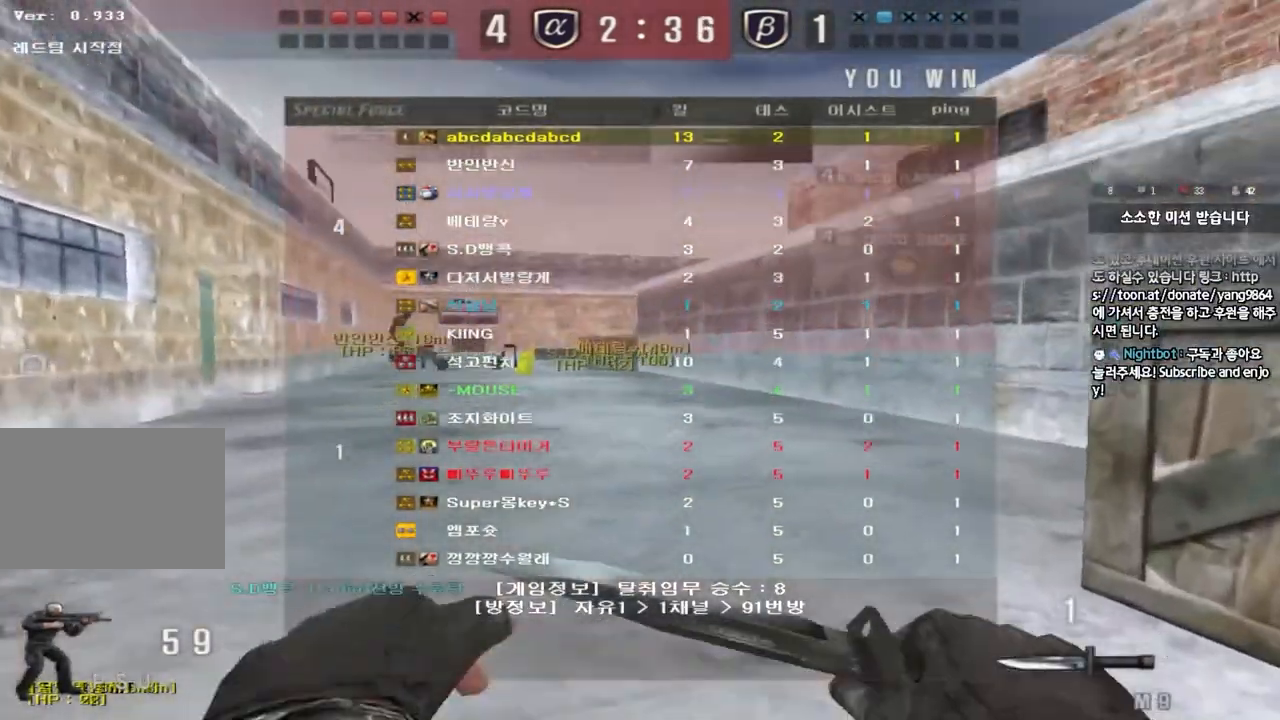
{"keys": ["w"], "events": [[17, "d", "down"], [100, "d", "up"]]}
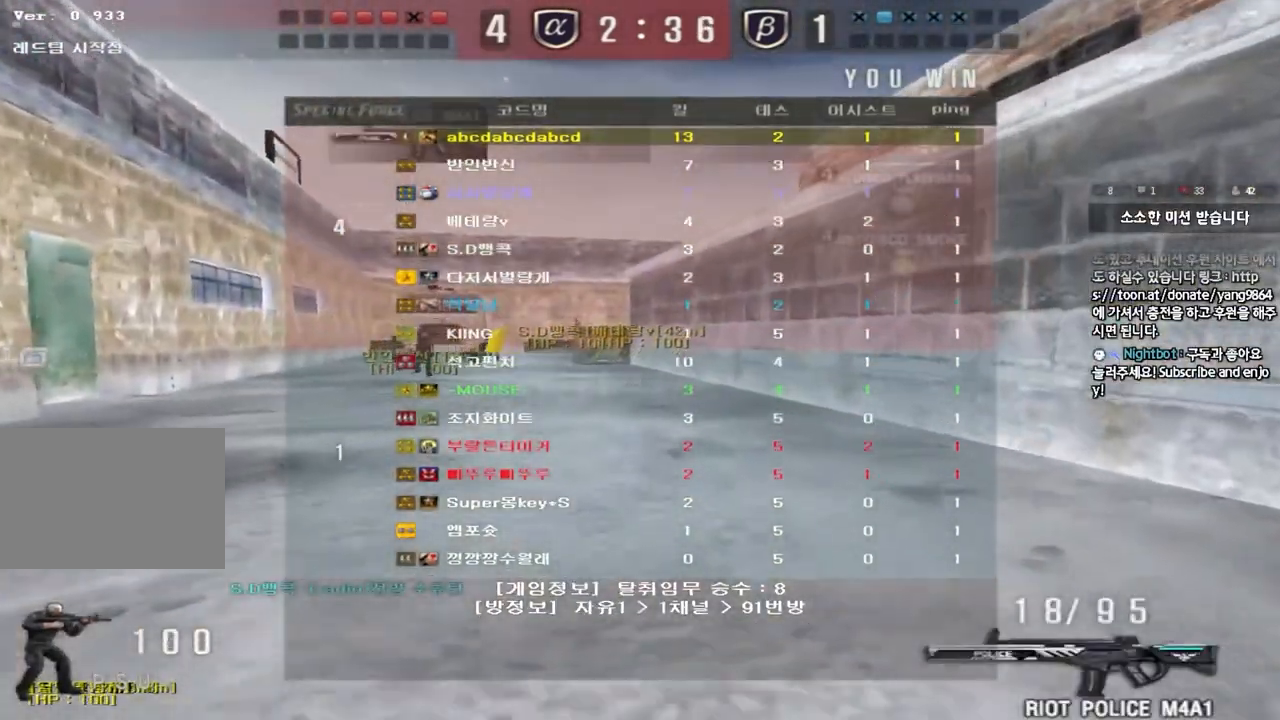
{"keys": ["w"], "events": []}
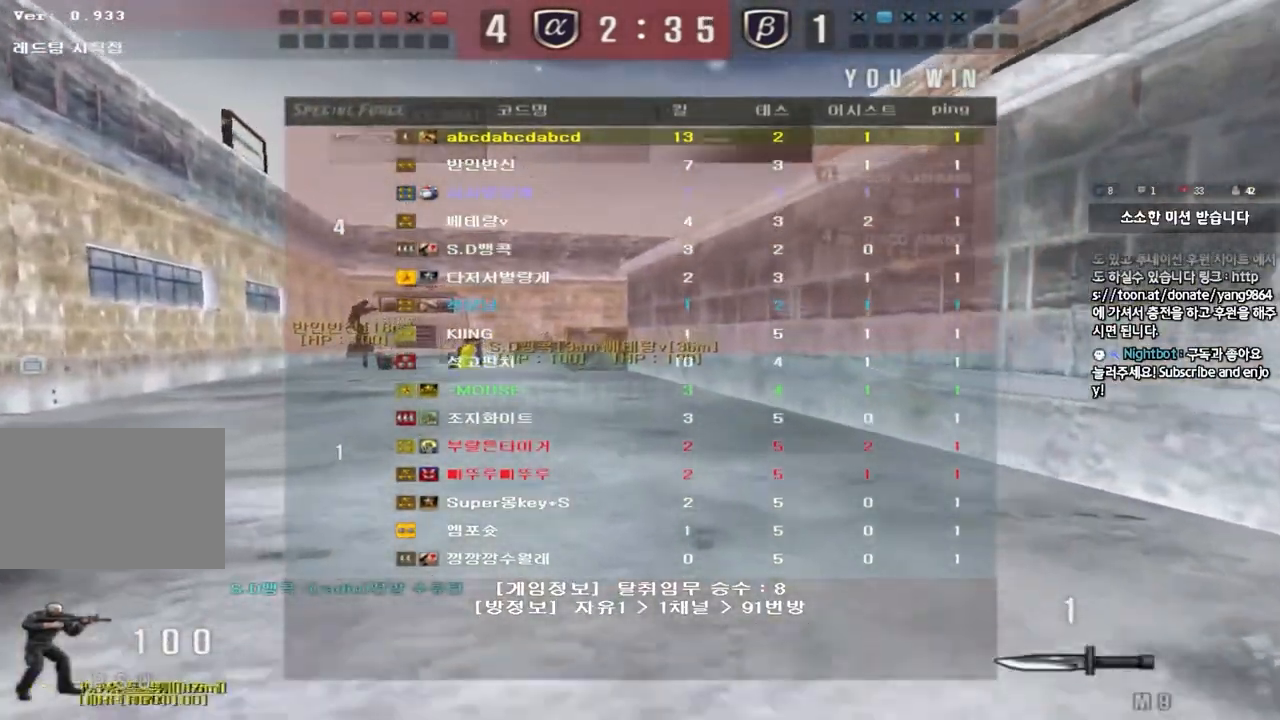
{"keys": ["w"], "events": []}
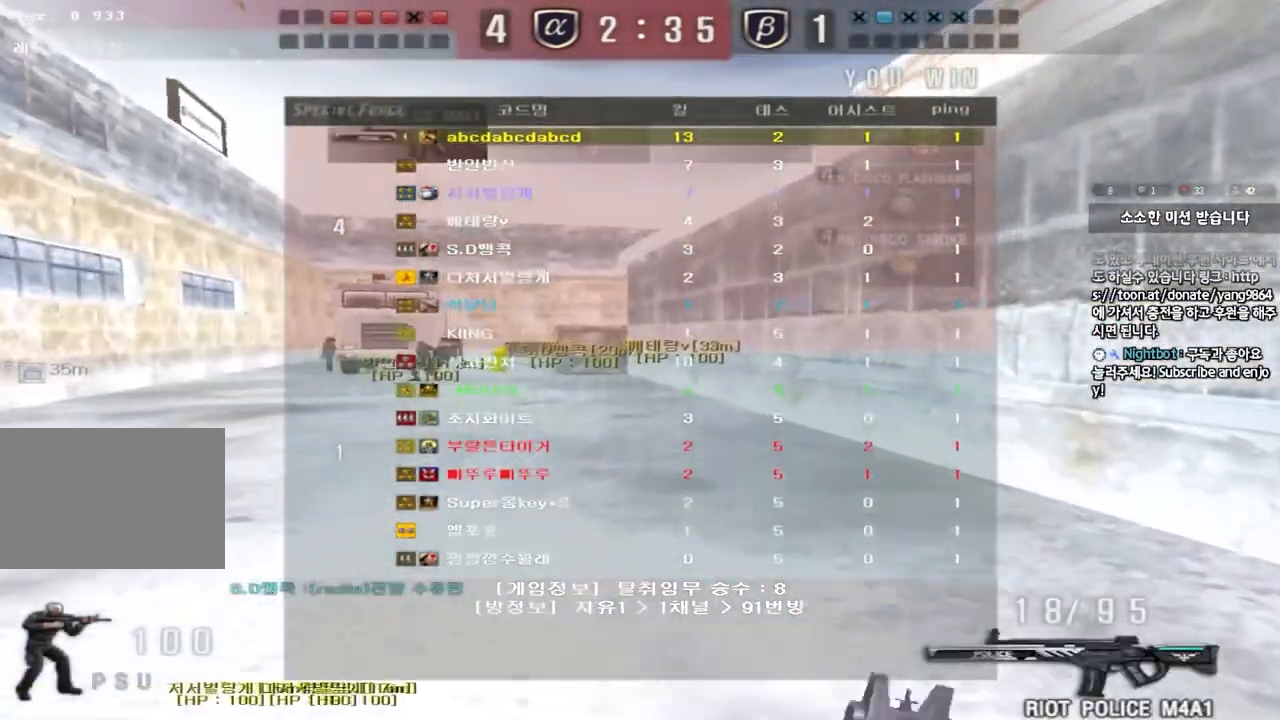
{"keys": ["a", "w"], "events": [[16, "a", "down"]]}
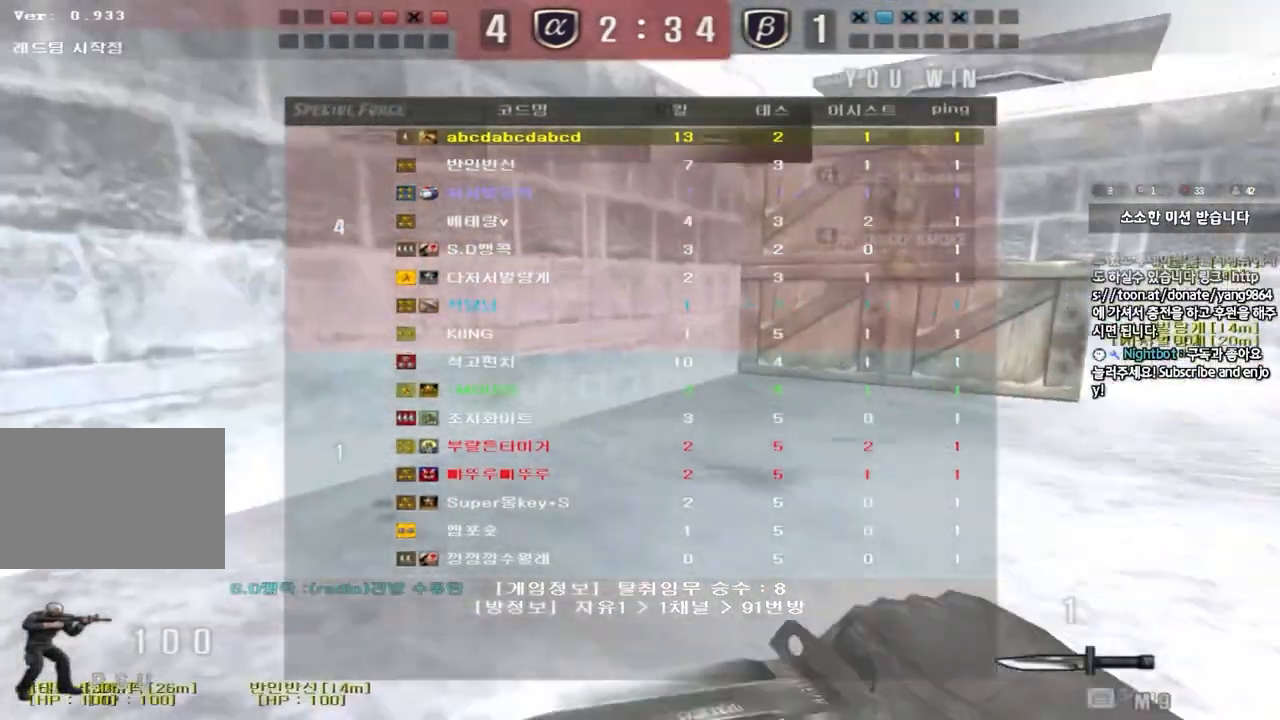
{"keys": ["a", "w"], "events": []}
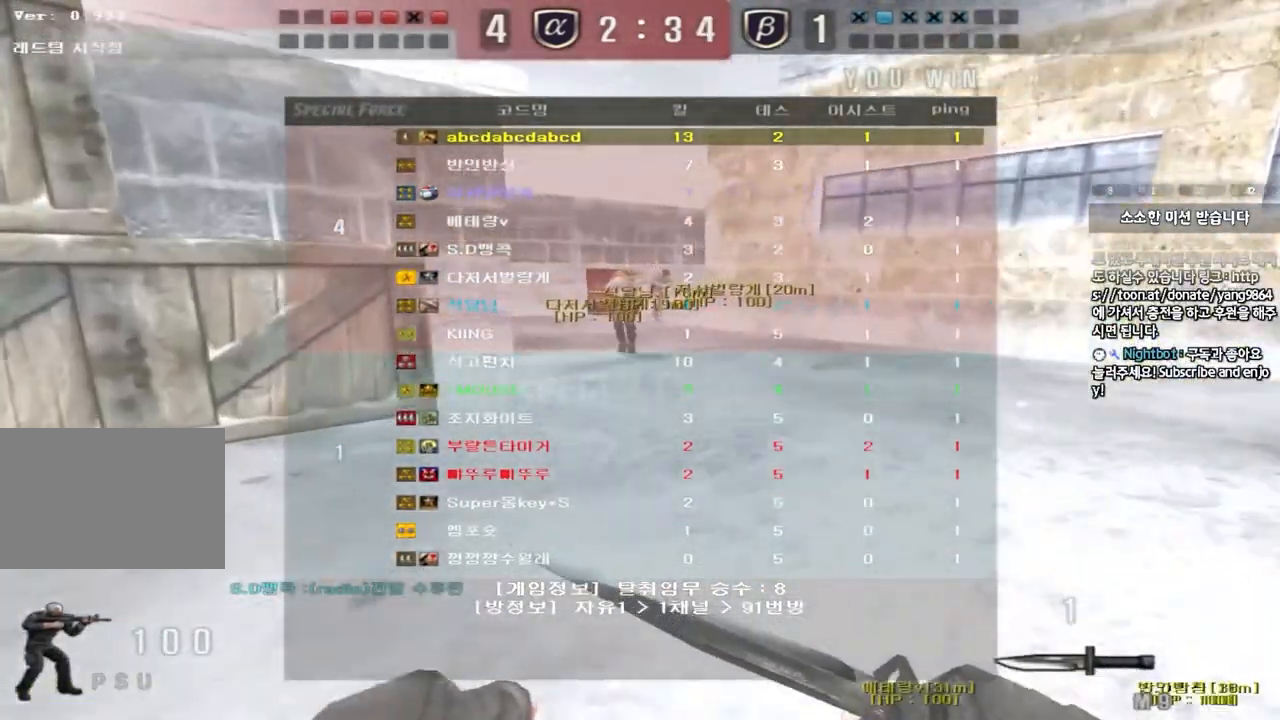
{"keys": ["a", "w"], "events": []}
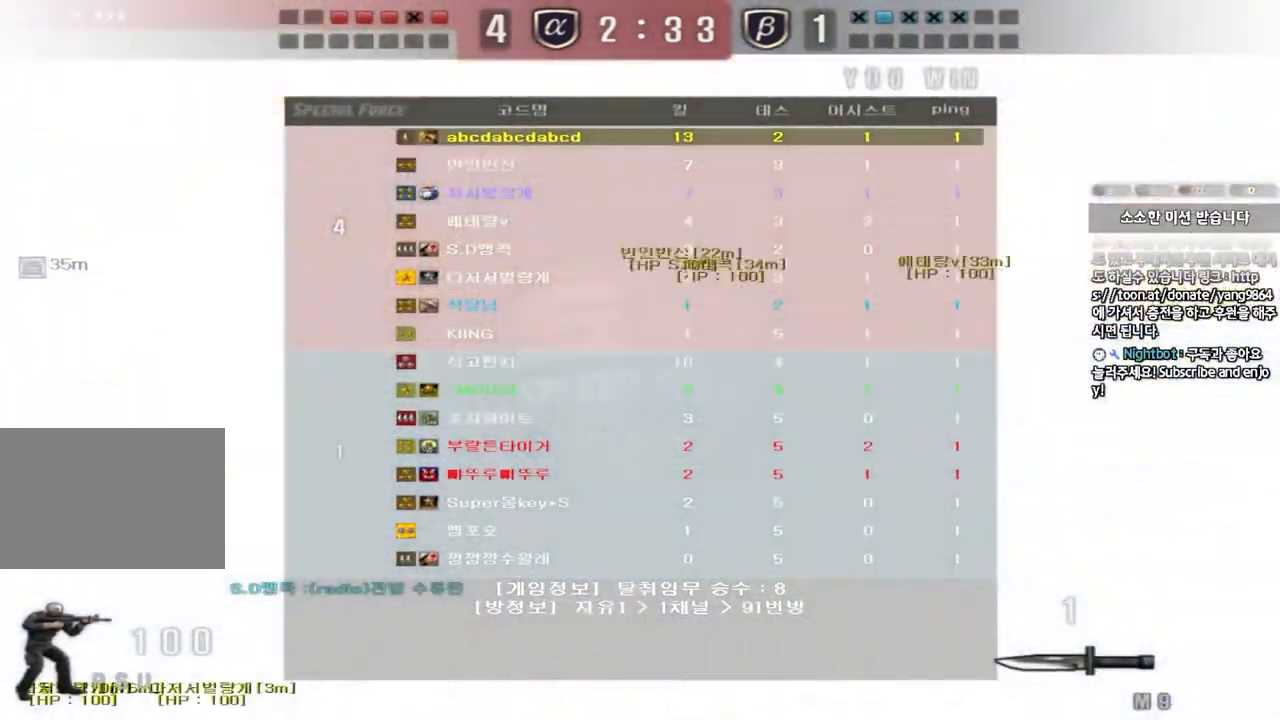
{"keys": ["a", "w"], "events": []}
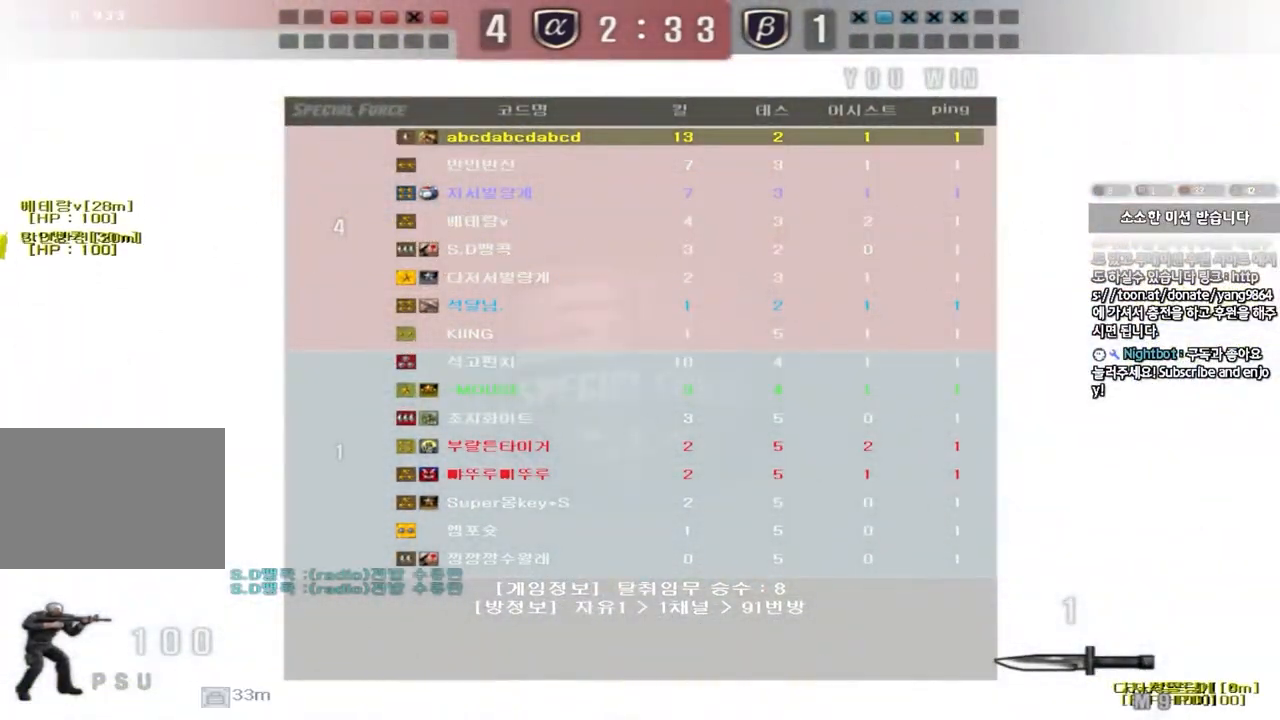
{"keys": ["a", "w"], "events": []}
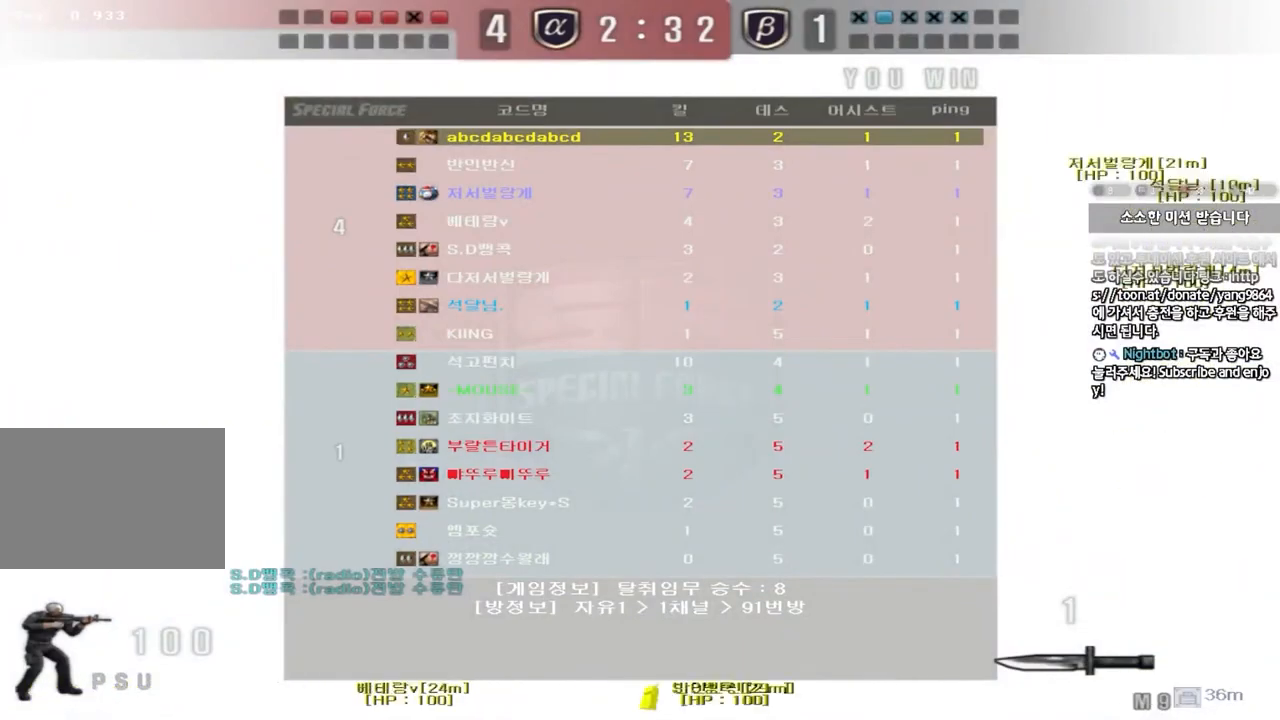
{"keys": ["a", "w"], "events": []}
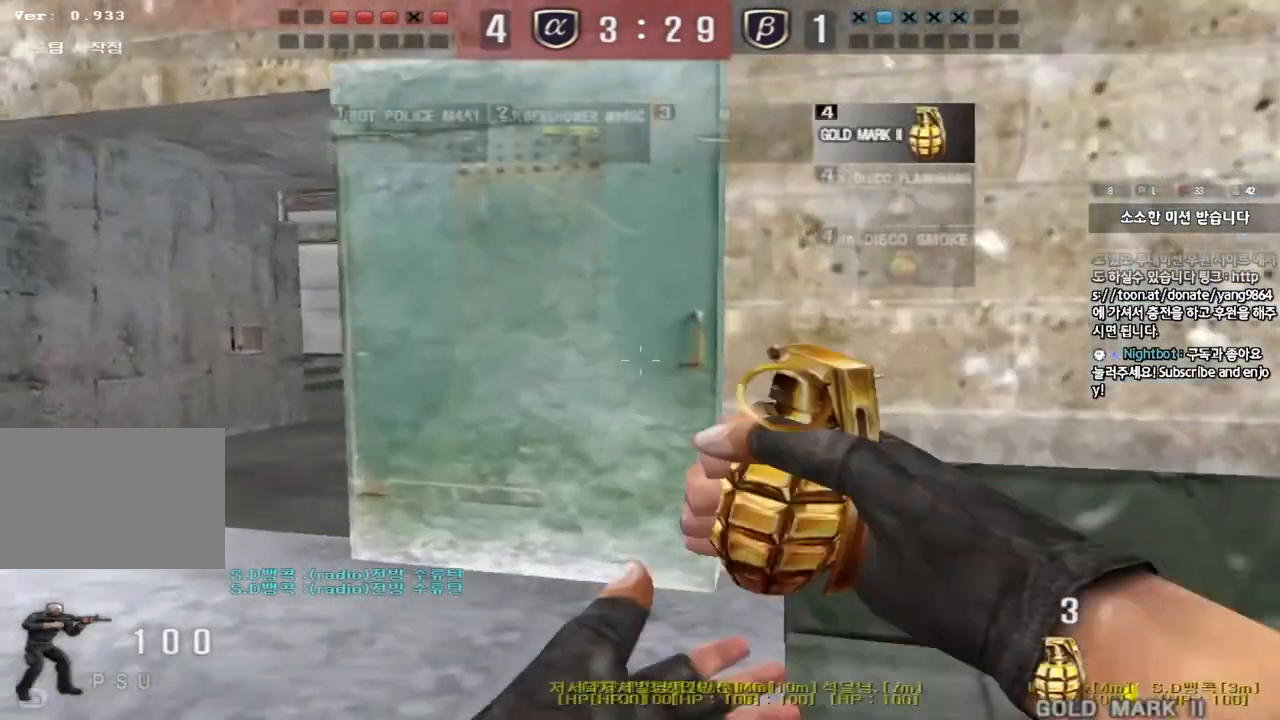
{"keys": ["a", "w"], "events": []}
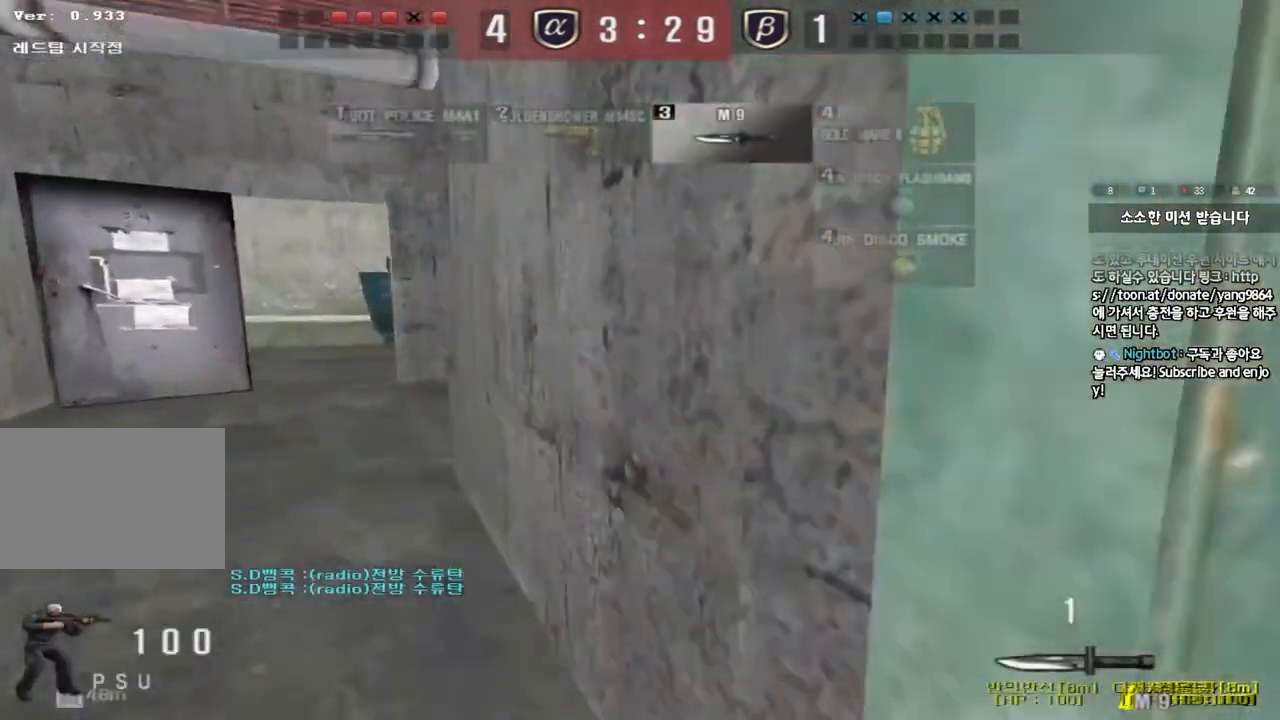
{"keys": ["d", "tab", "w"], "events": [[67, "a", "up"], [100, "d", "down"], [284, "tab", "down"]]}
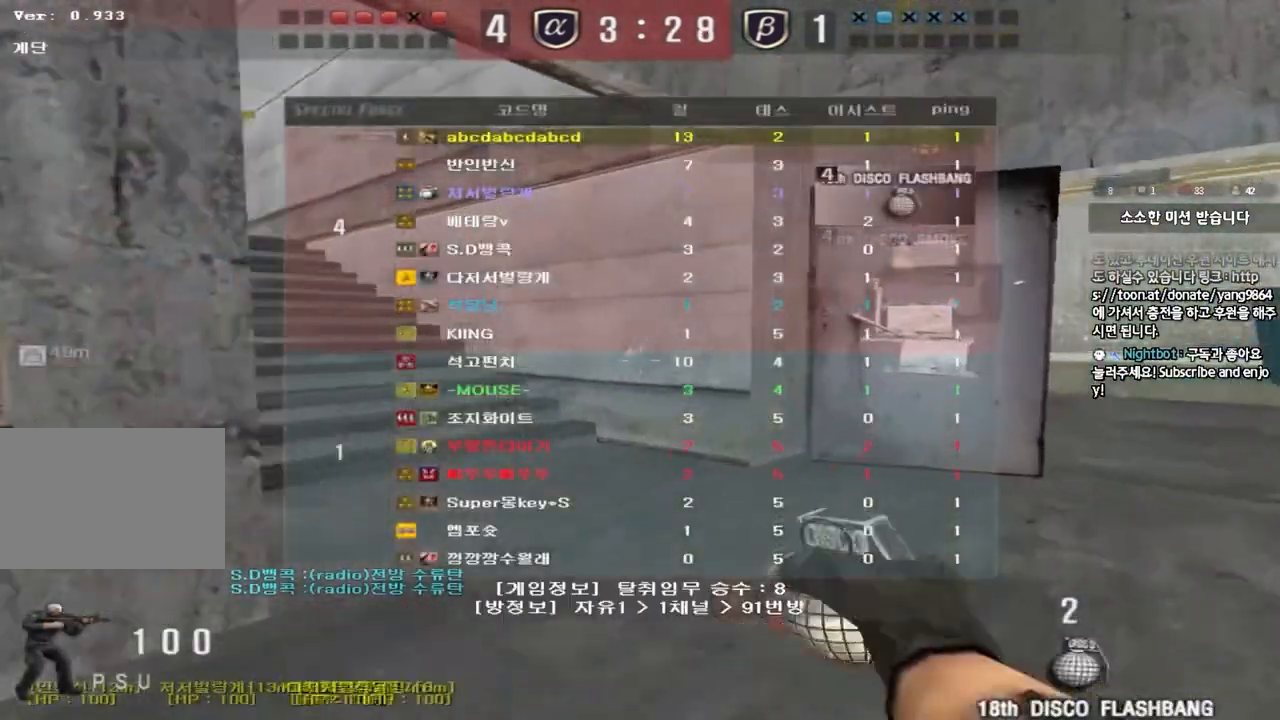
{"keys": ["d", "tab", "w"], "events": []}
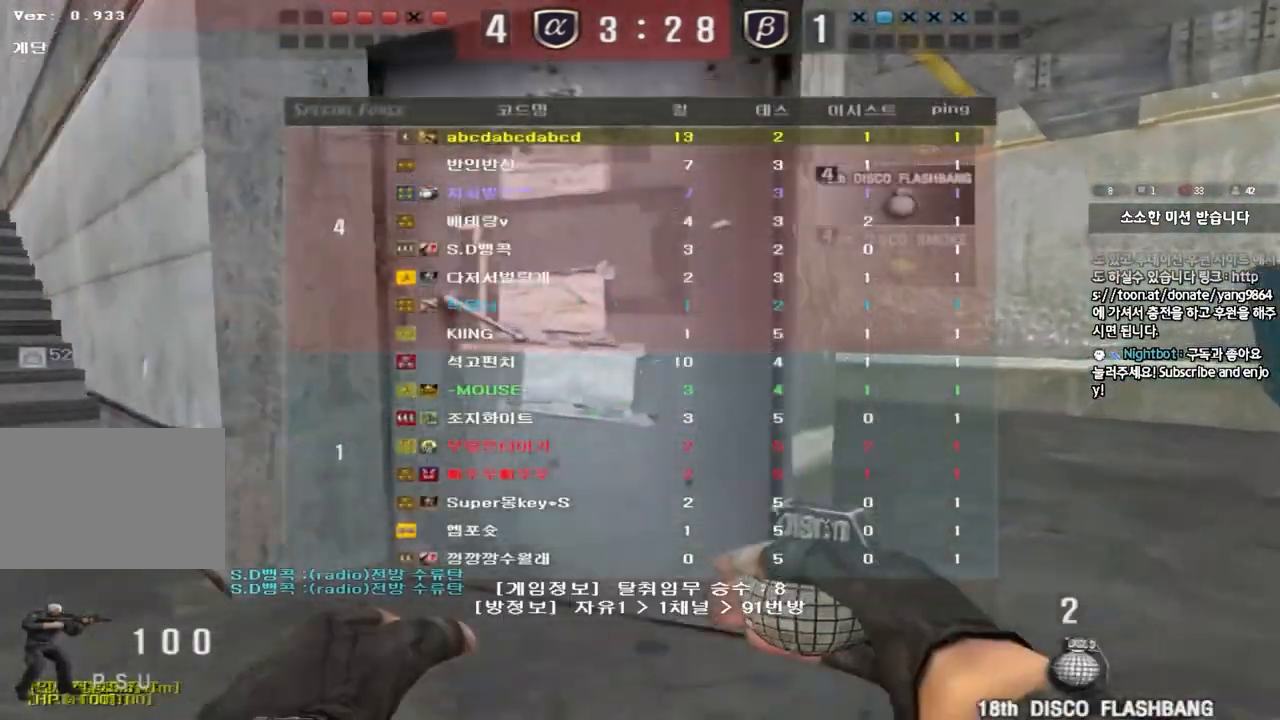
{"keys": ["d", "tab", "w"], "events": []}
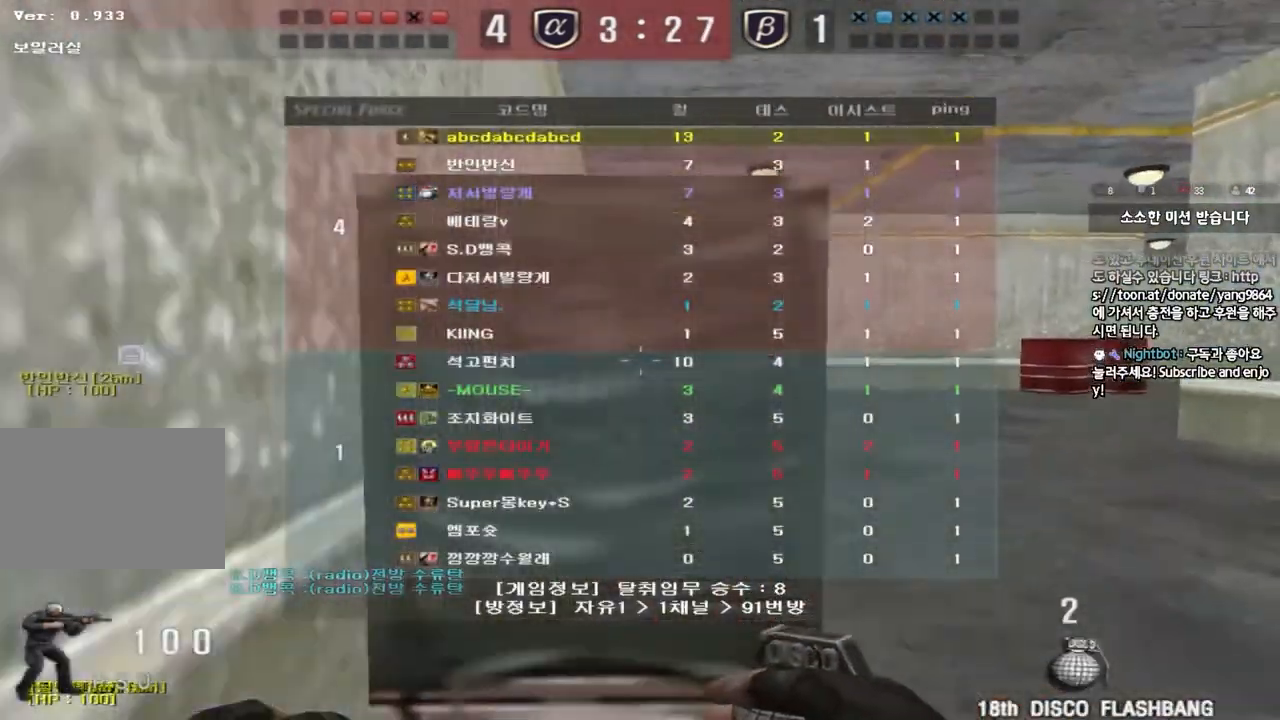
{"keys": ["d", "tab", "w"], "events": []}